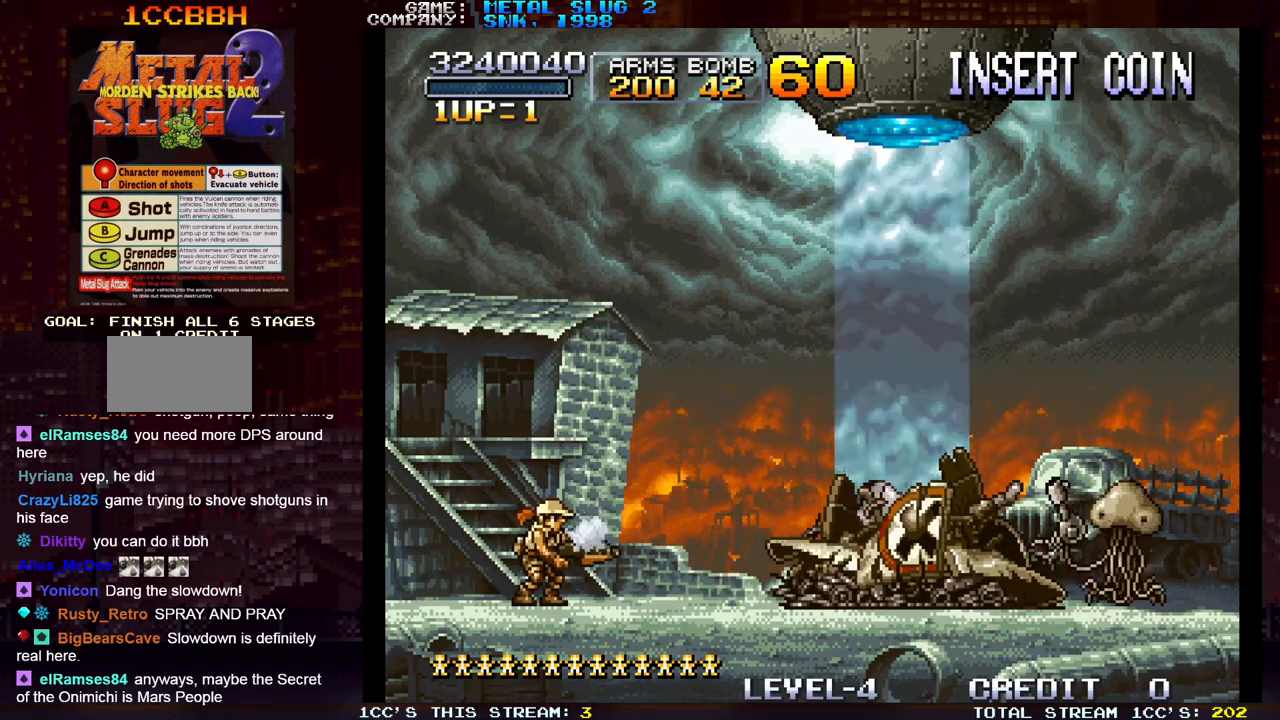
Gameplay with a controller (arcade stick); each line is a JSON object with the inputs held at the frame after it. "events" lists button and stick changes between this image and that frame as [ms after this image, input, new state], when the widget could be followed in between. Not read: L3 R3.
{"buttons": [], "left_stick": "center", "events": [[67, "left_stick", "right"], [300, "left_stick", "left"], [383, "left_stick", "right"], [500, "left_stick", "center"]]}
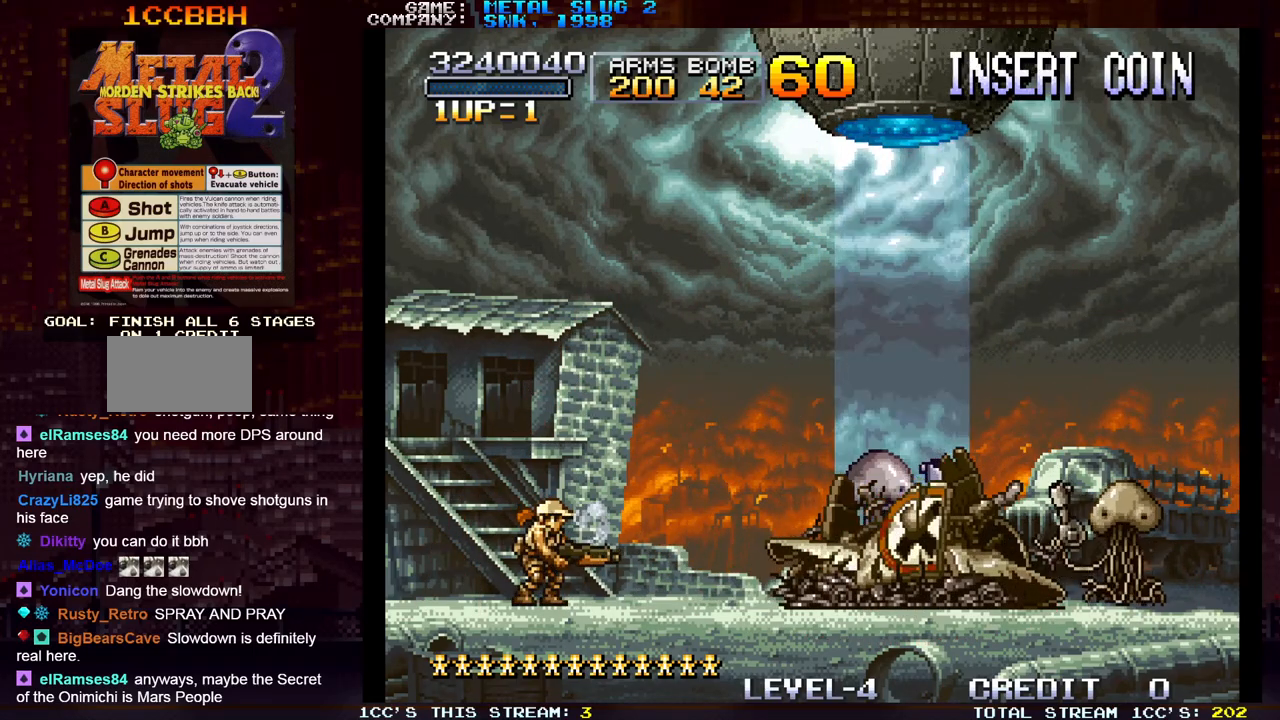
{"buttons": [], "left_stick": "down-right", "events": [[33, "left_stick", "right"], [83, "left_stick", "center"], [183, "left_stick", "right"], [317, "left_stick", "down-right"]]}
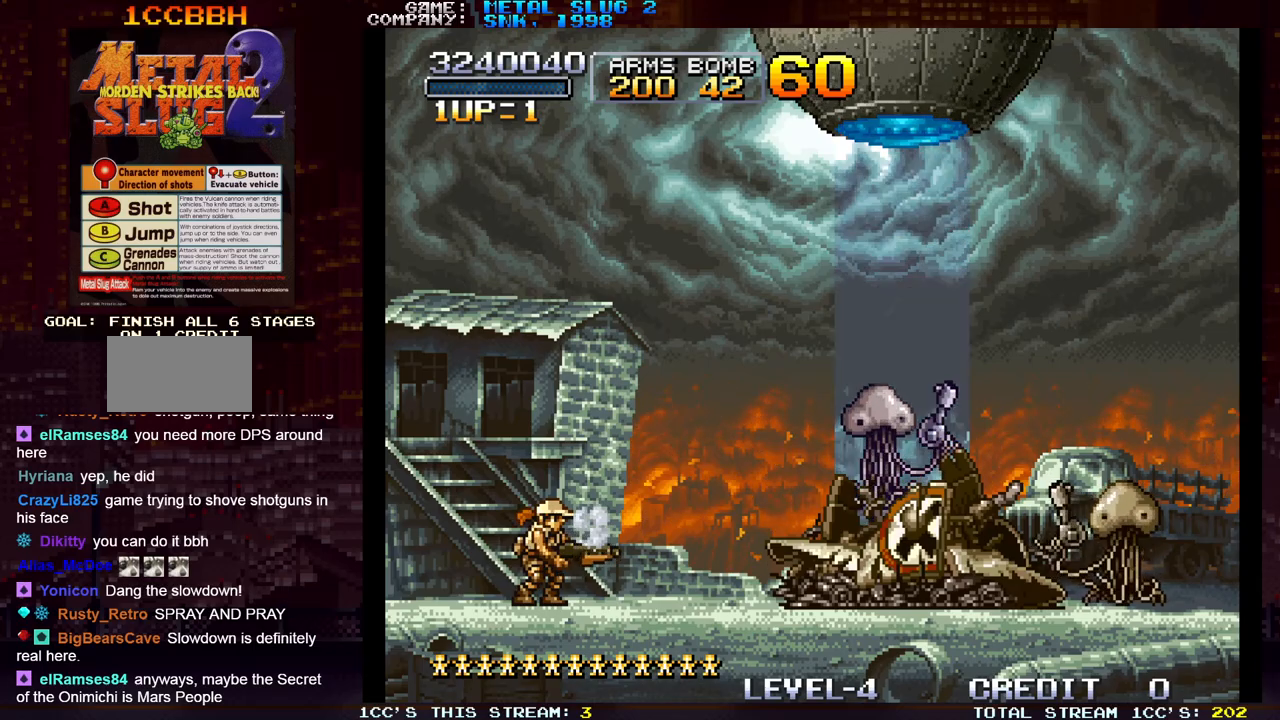
{"buttons": [], "left_stick": "down-right", "events": []}
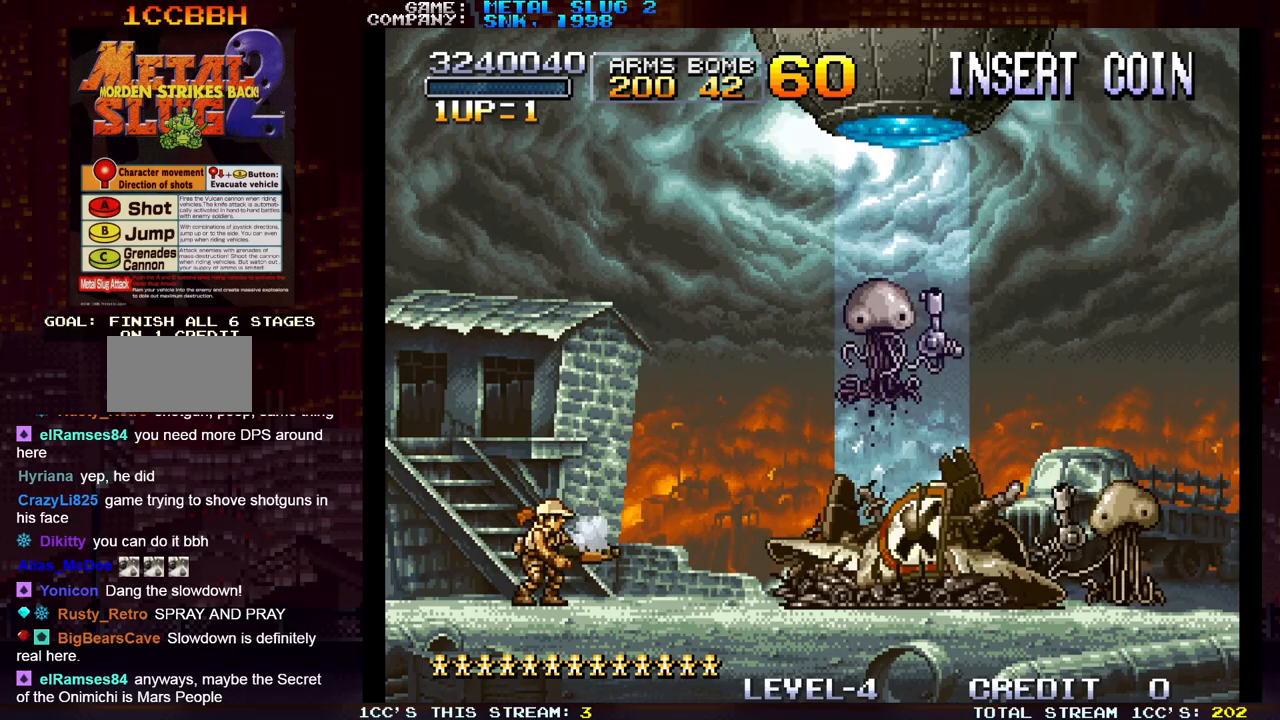
{"buttons": [], "left_stick": "down-right", "events": []}
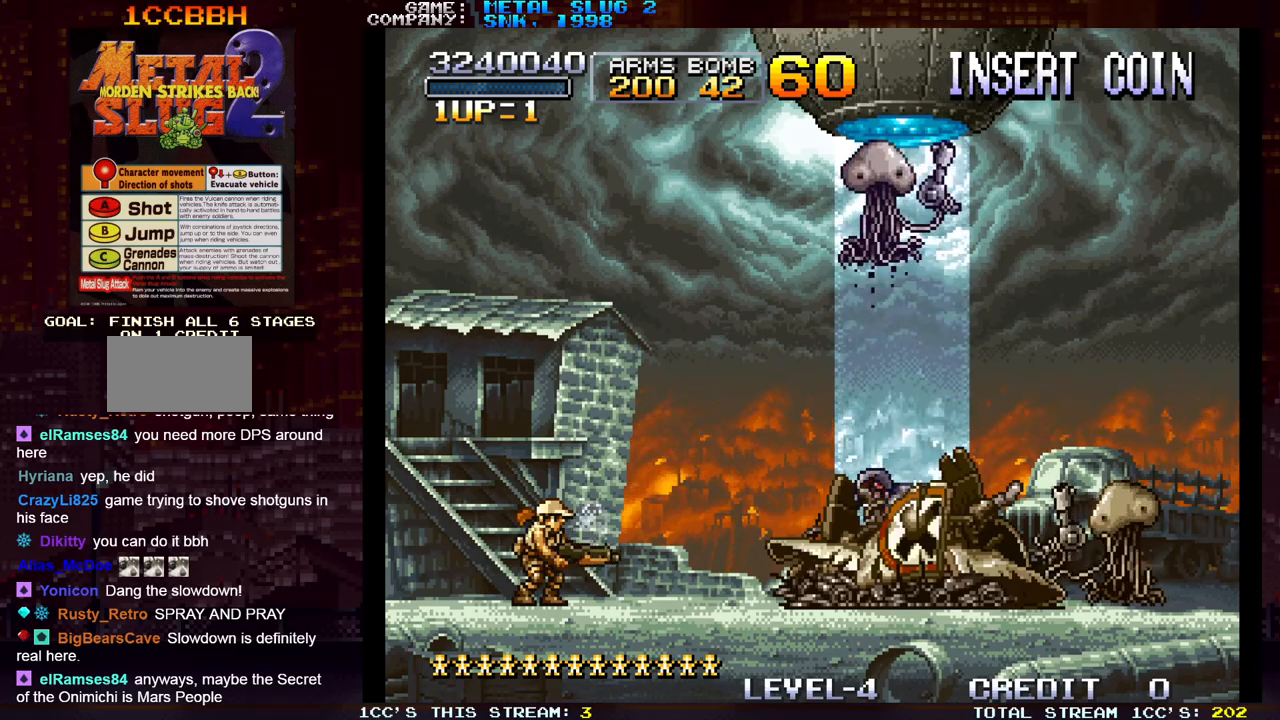
{"buttons": [], "left_stick": "down-right", "events": []}
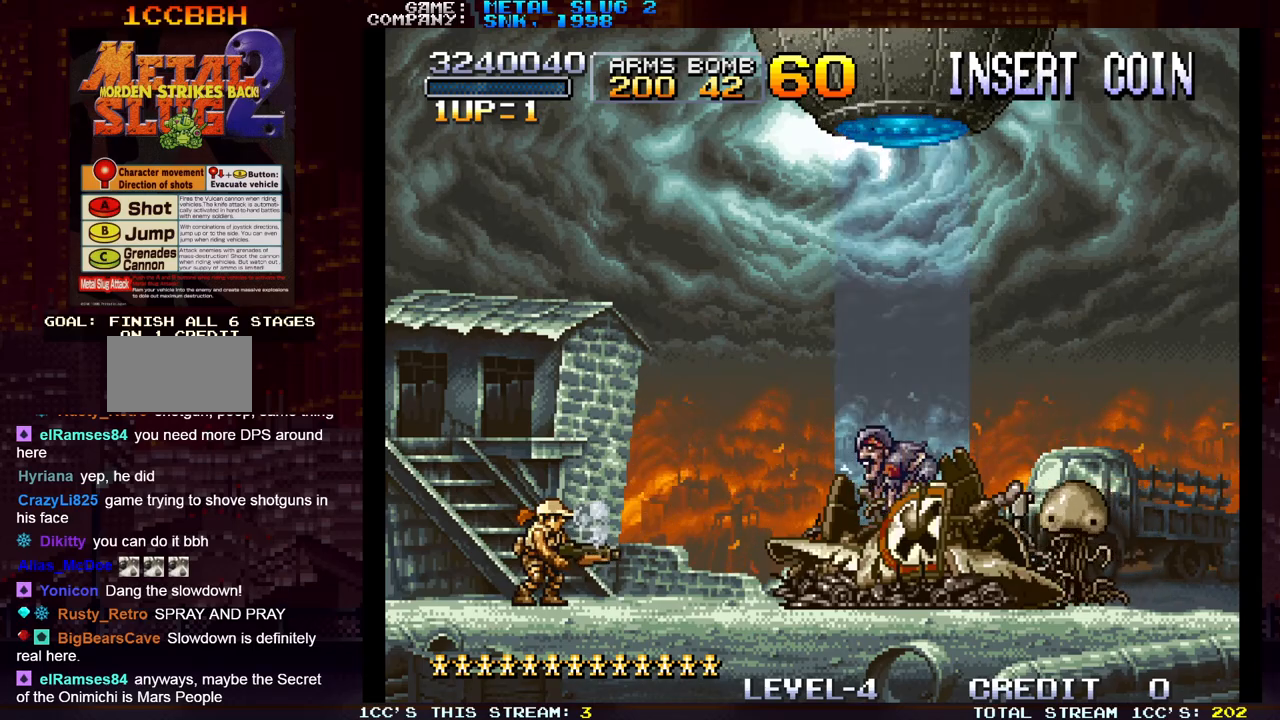
{"buttons": [], "left_stick": "center", "events": [[50, "left_stick", "center"]]}
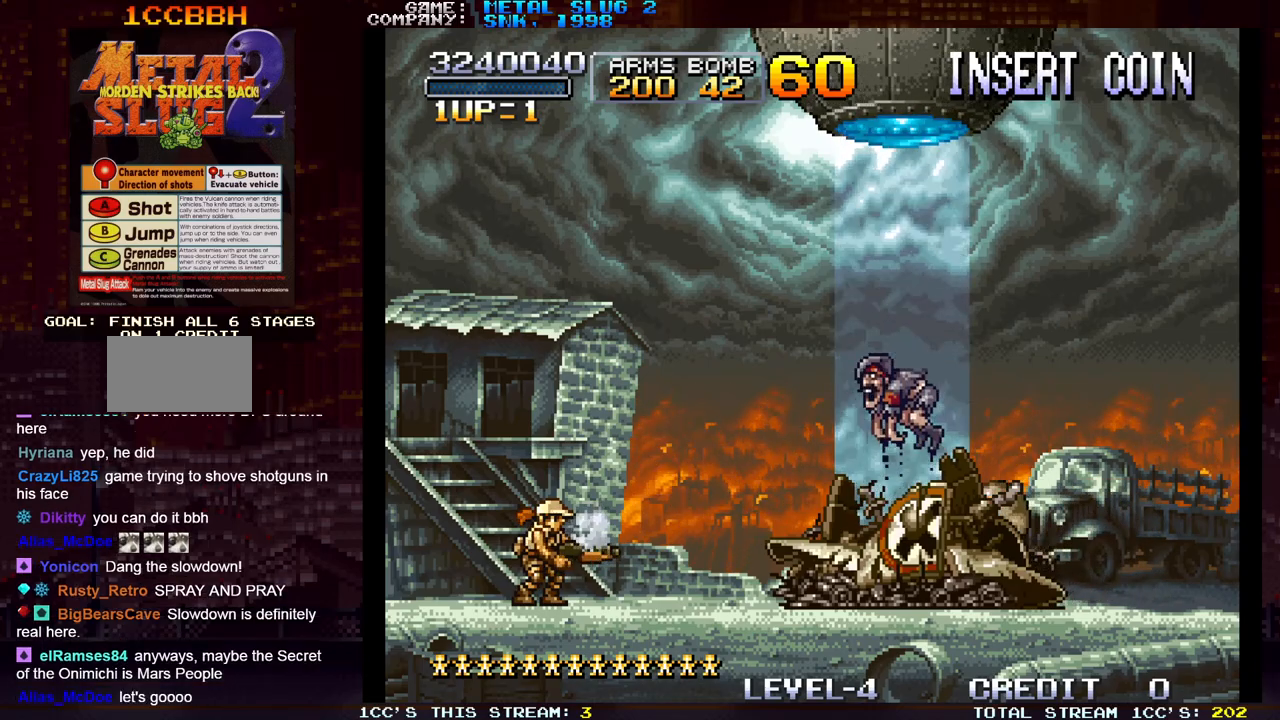
{"buttons": [], "left_stick": "center", "events": []}
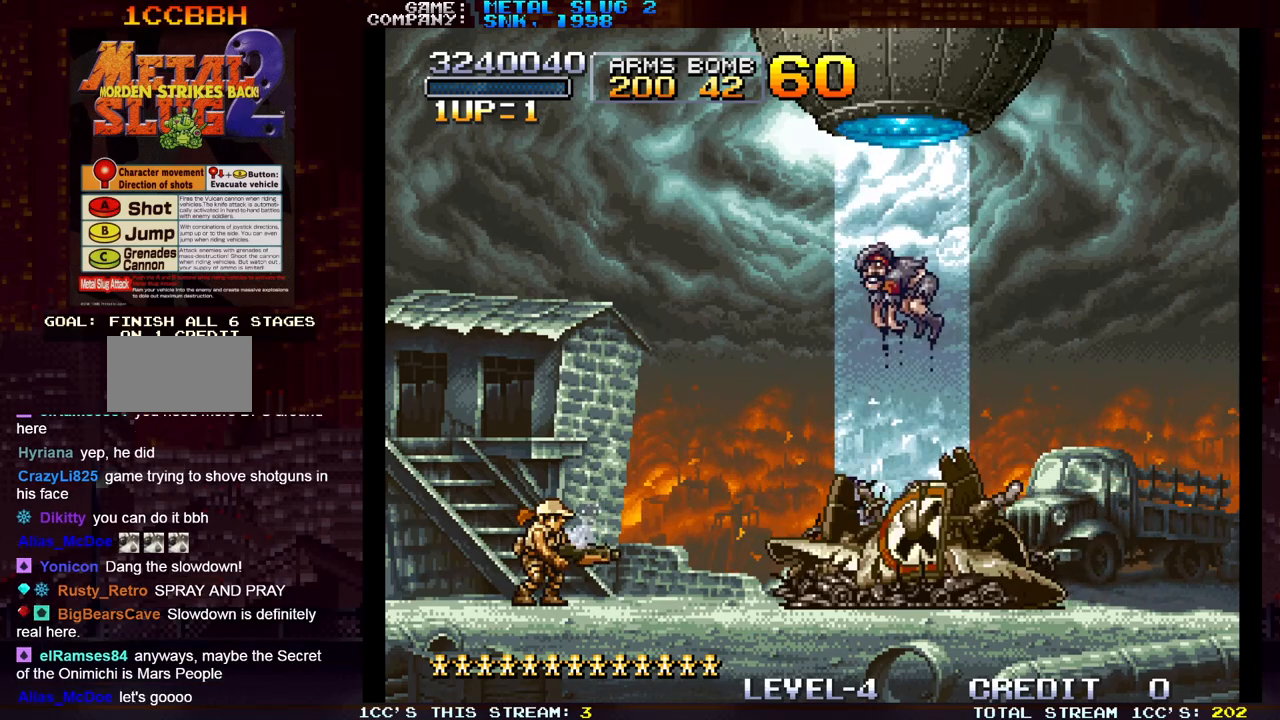
{"buttons": [], "left_stick": "center", "events": []}
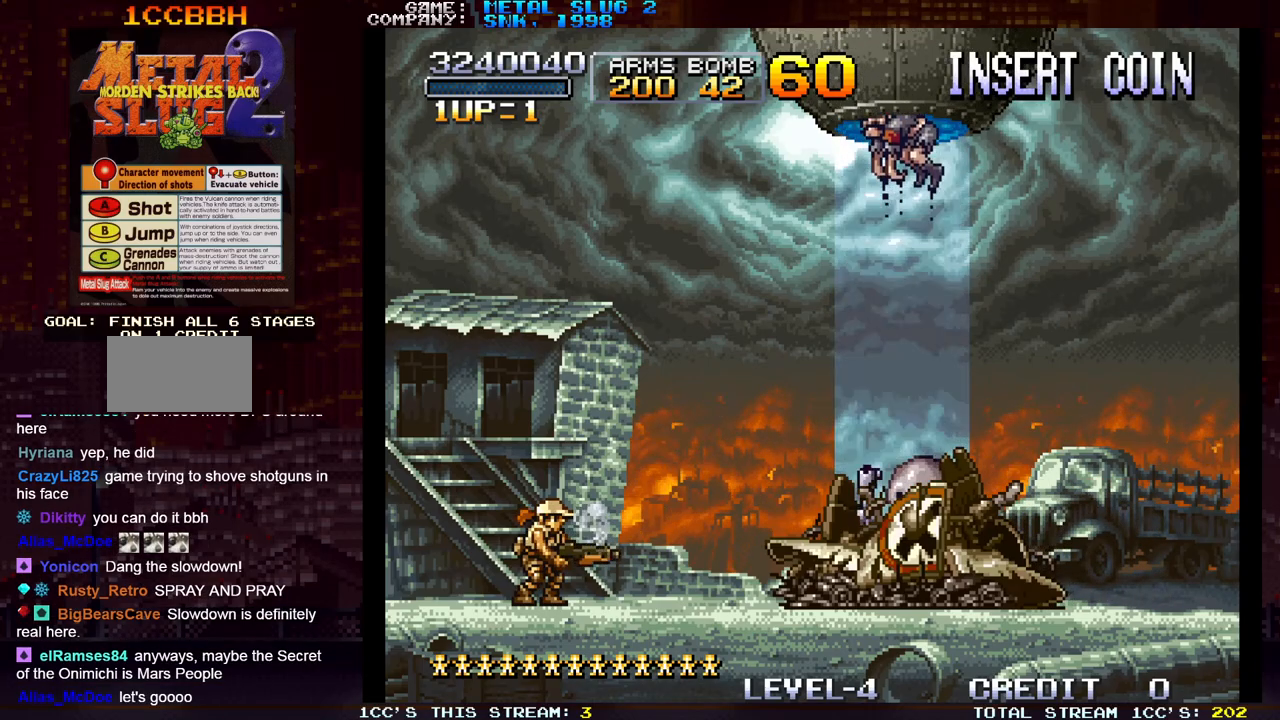
{"buttons": [], "left_stick": "center", "events": []}
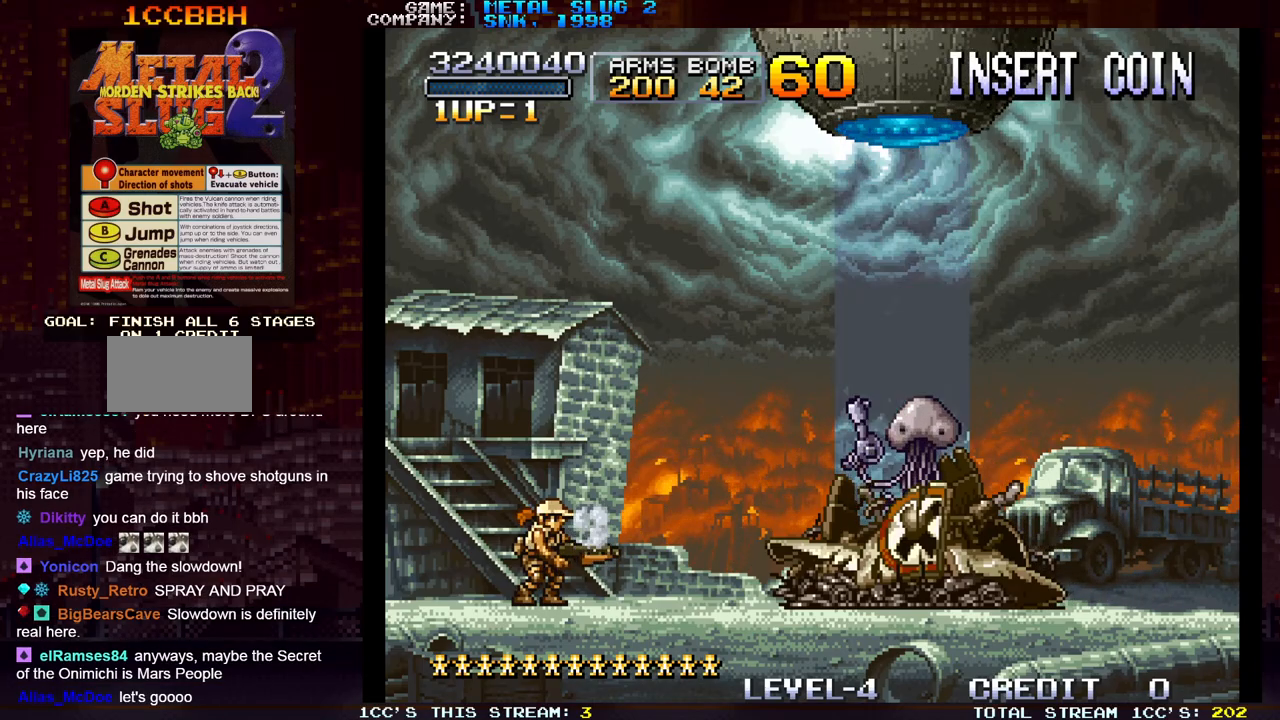
{"buttons": [], "left_stick": "right", "events": [[433, "left_stick", "right"]]}
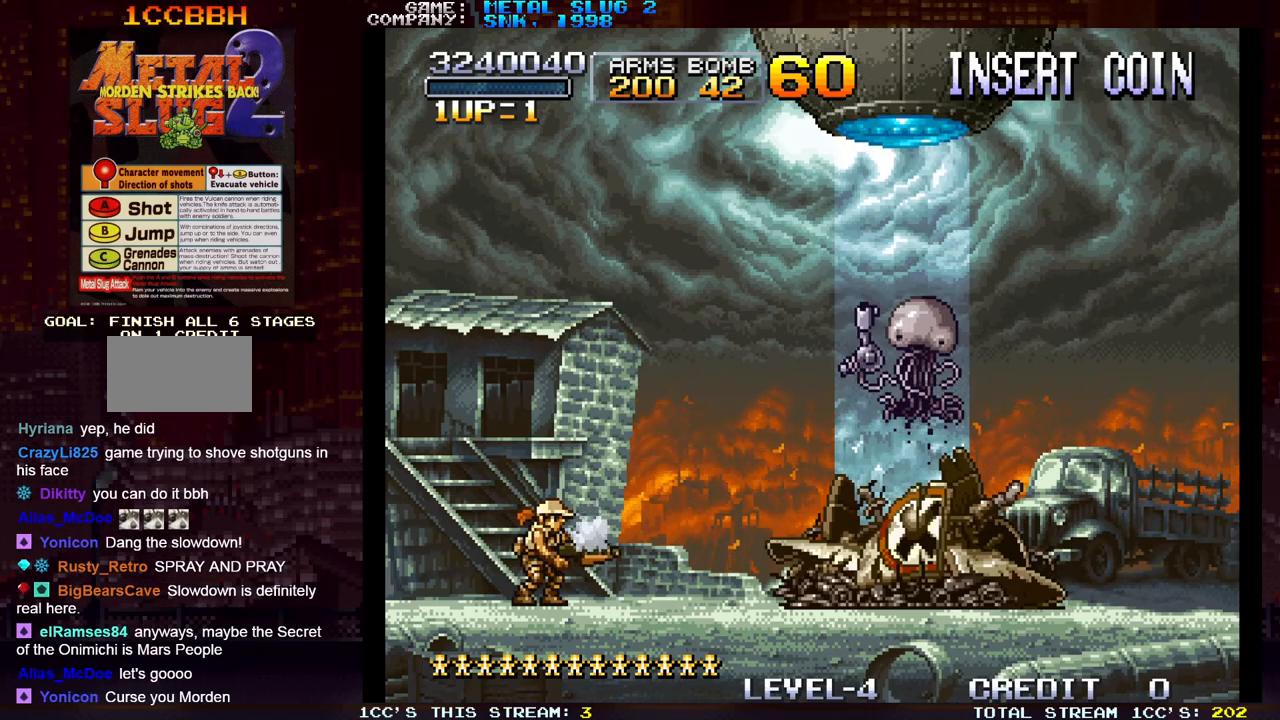
{"buttons": [], "left_stick": "right", "events": []}
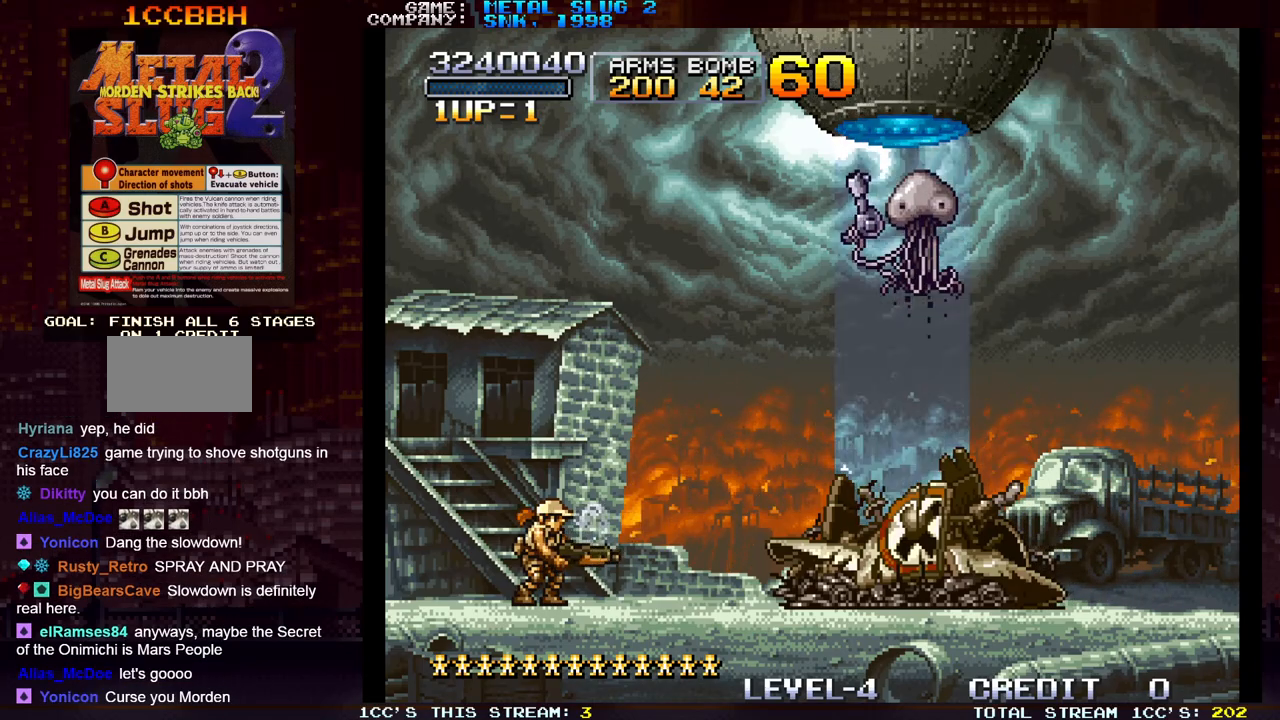
{"buttons": [], "left_stick": "right", "events": []}
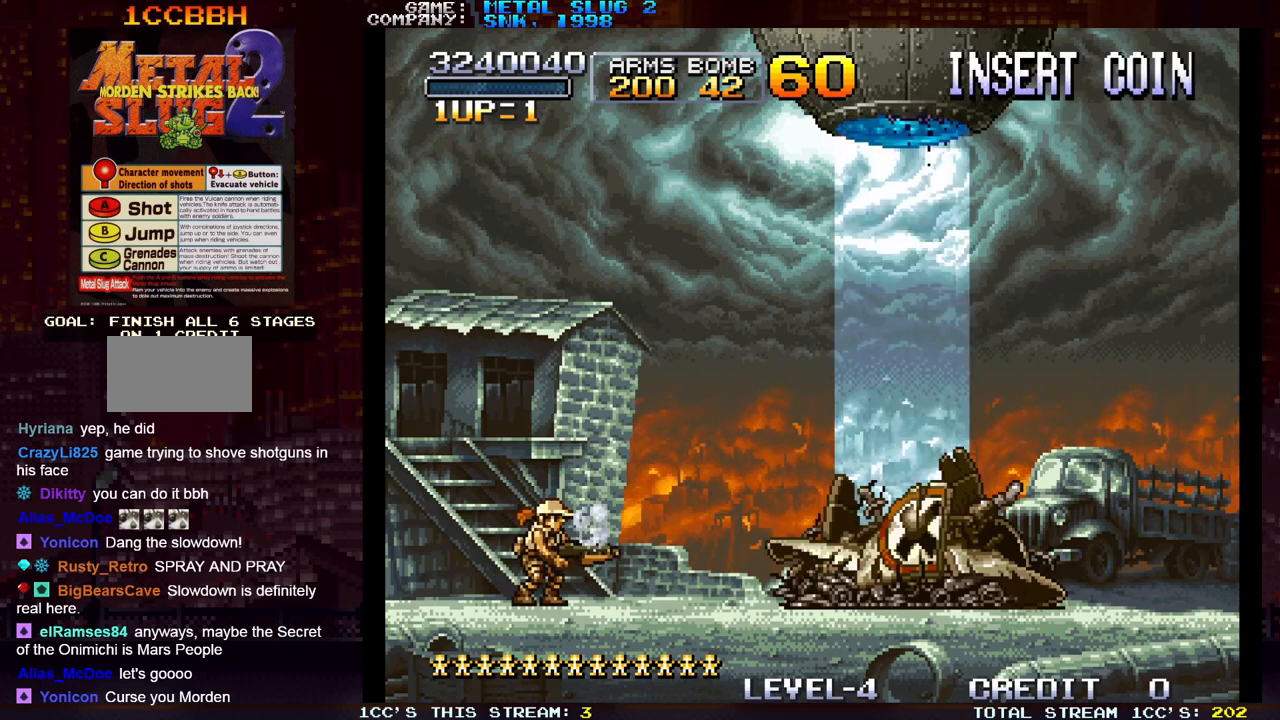
{"buttons": [], "left_stick": "right", "events": []}
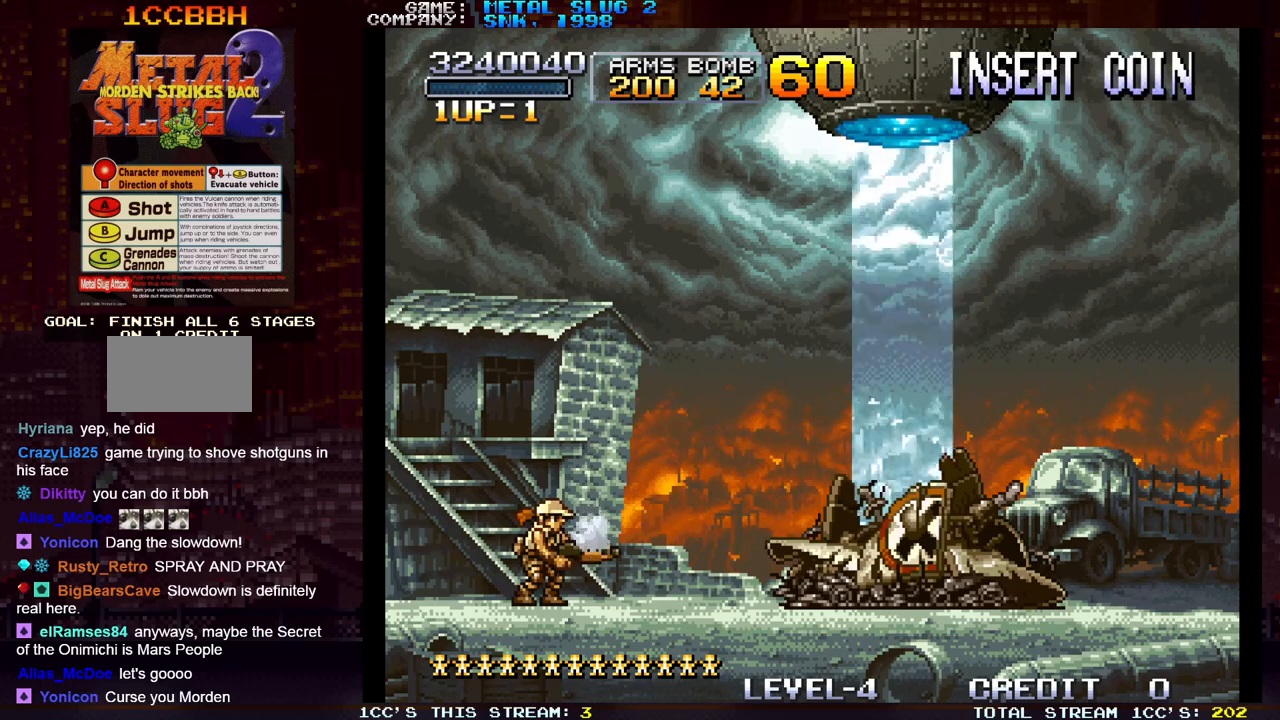
{"buttons": [], "left_stick": "right", "events": []}
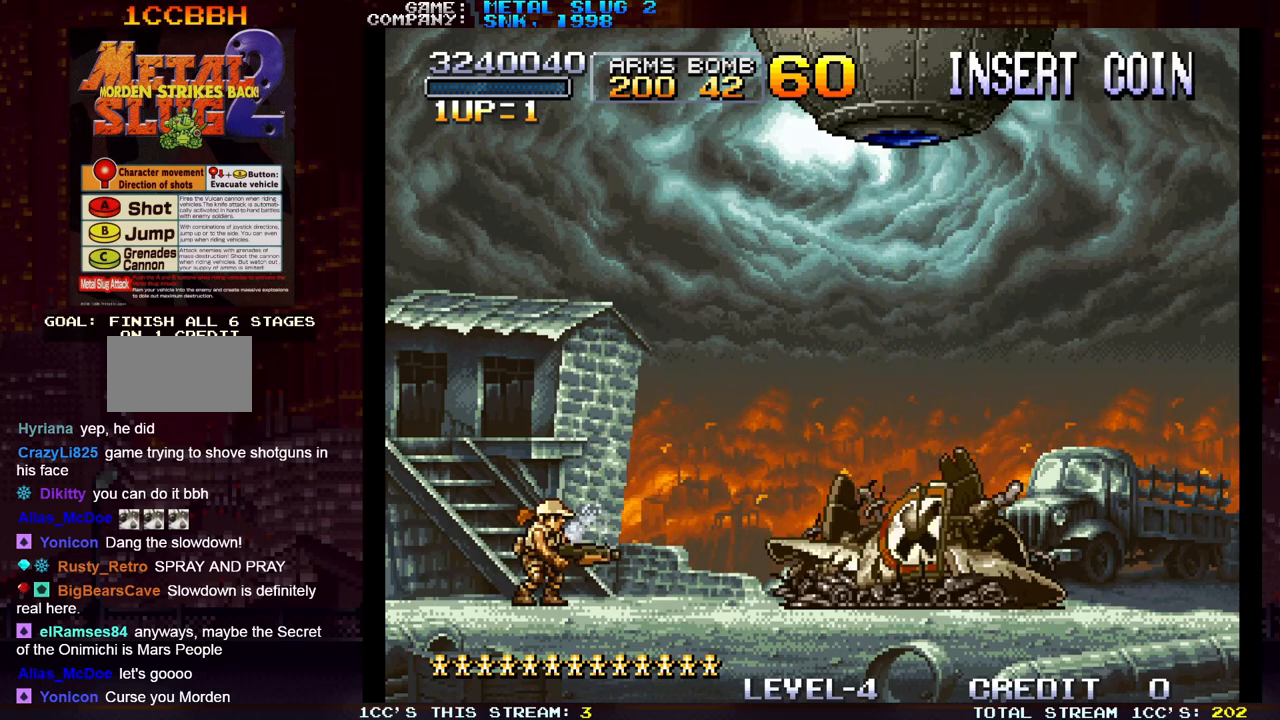
{"buttons": [], "left_stick": "up-right", "events": [[233, "left_stick", "up-right"], [350, "SQUARE", "down"], [433, "SQUARE", "up"]]}
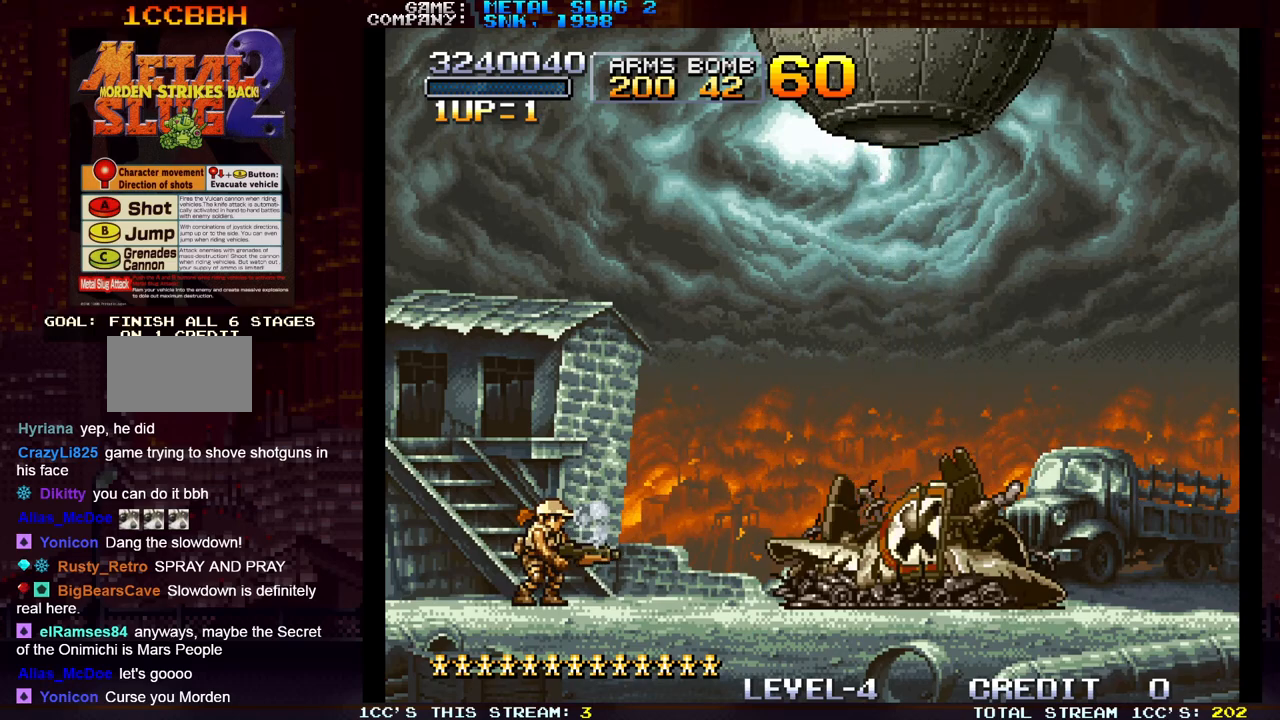
{"buttons": [], "left_stick": "up-right", "events": [[83, "SQUARE", "down"], [217, "SQUARE", "up"]]}
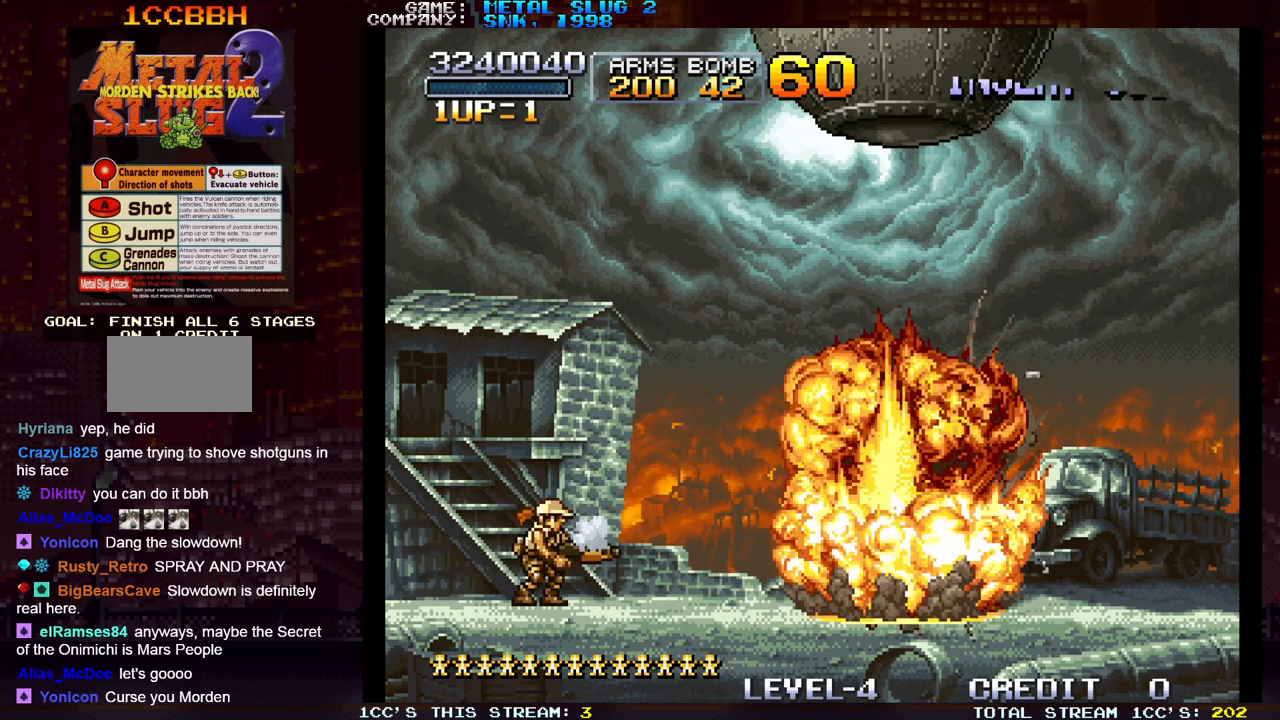
{"buttons": [], "left_stick": "up-right", "events": [[267, "SQUARE", "down"], [300, "SQUARE", "up"], [350, "SQUARE", "down"], [367, "SQUARE", "up"], [433, "SQUARE", "down"], [483, "SQUARE", "up"]]}
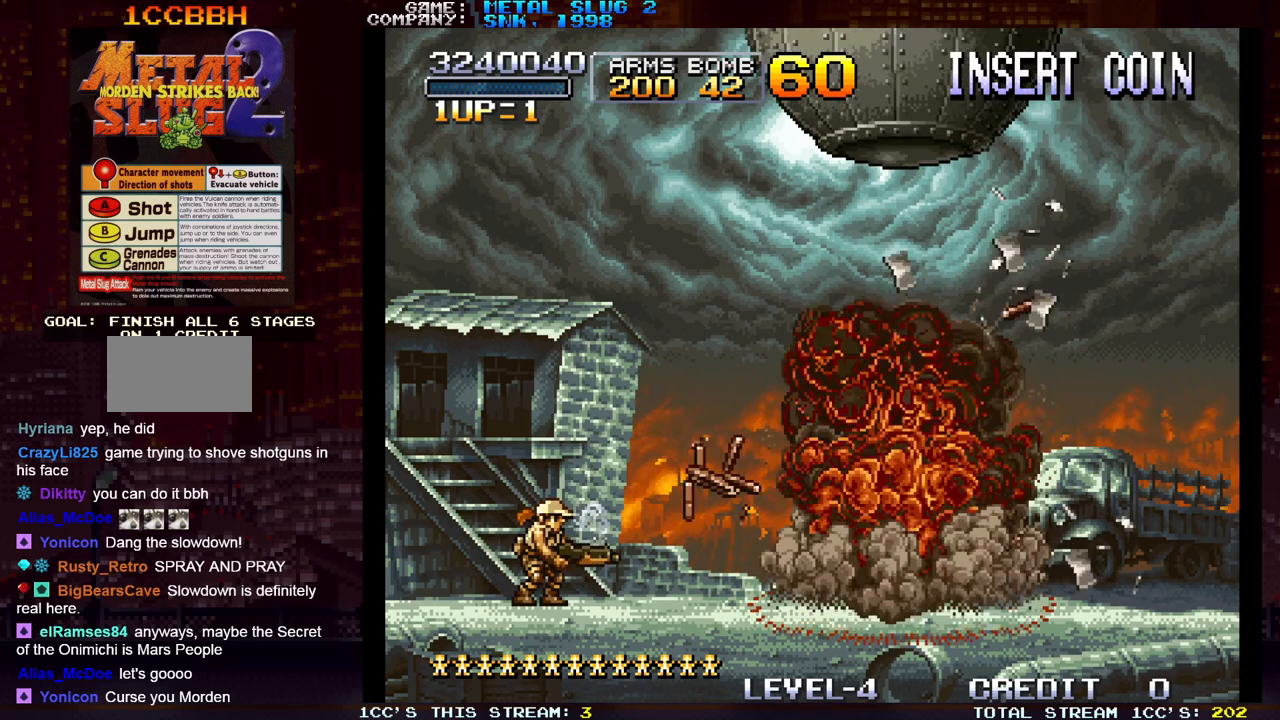
{"buttons": ["SQUARE"], "left_stick": "right", "events": [[17, "SQUARE", "down"], [67, "SQUARE", "up"], [133, "SQUARE", "down"], [233, "SQUARE", "up"], [267, "SQUARE", "down"], [367, "SQUARE", "up"], [417, "left_stick", "right"], [450, "SQUARE", "down"]]}
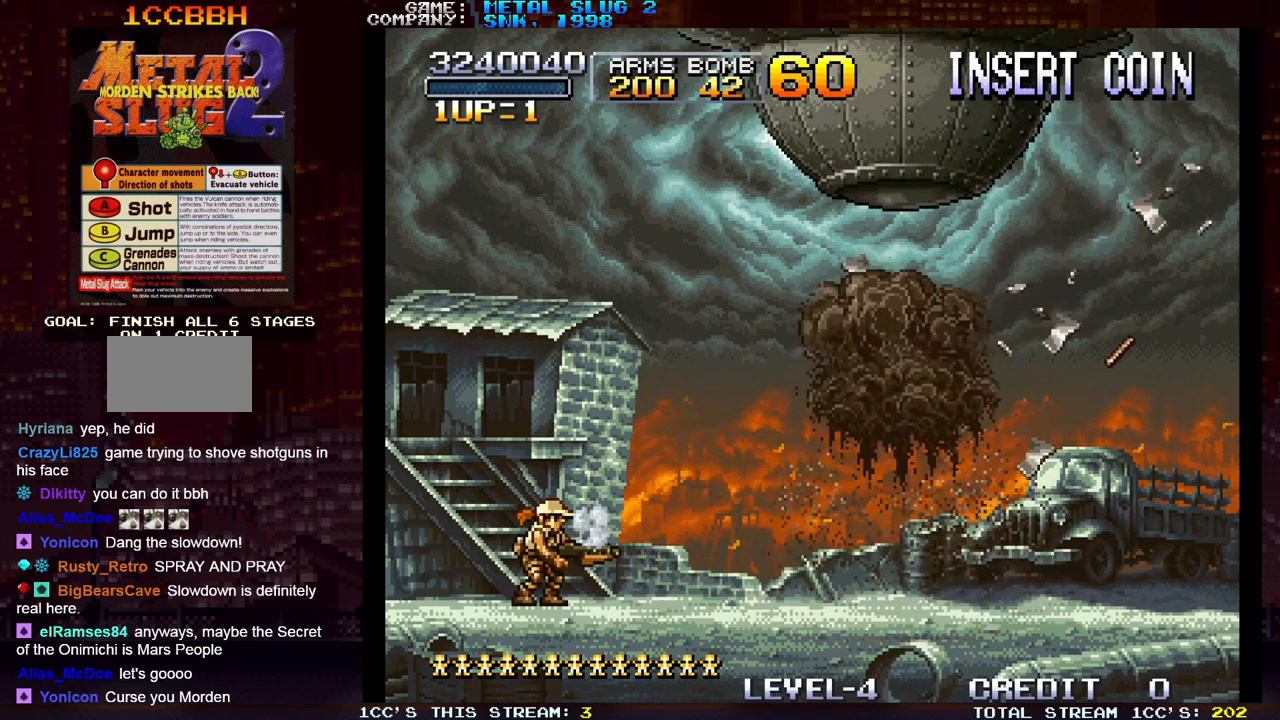
{"buttons": [], "left_stick": "up-right", "events": [[33, "SQUARE", "up"], [117, "SQUARE", "down"], [183, "SQUARE", "up"], [267, "SQUARE", "down"], [350, "SQUARE", "up"], [433, "SQUARE", "down"], [433, "left_stick", "up-right"], [500, "SQUARE", "up"]]}
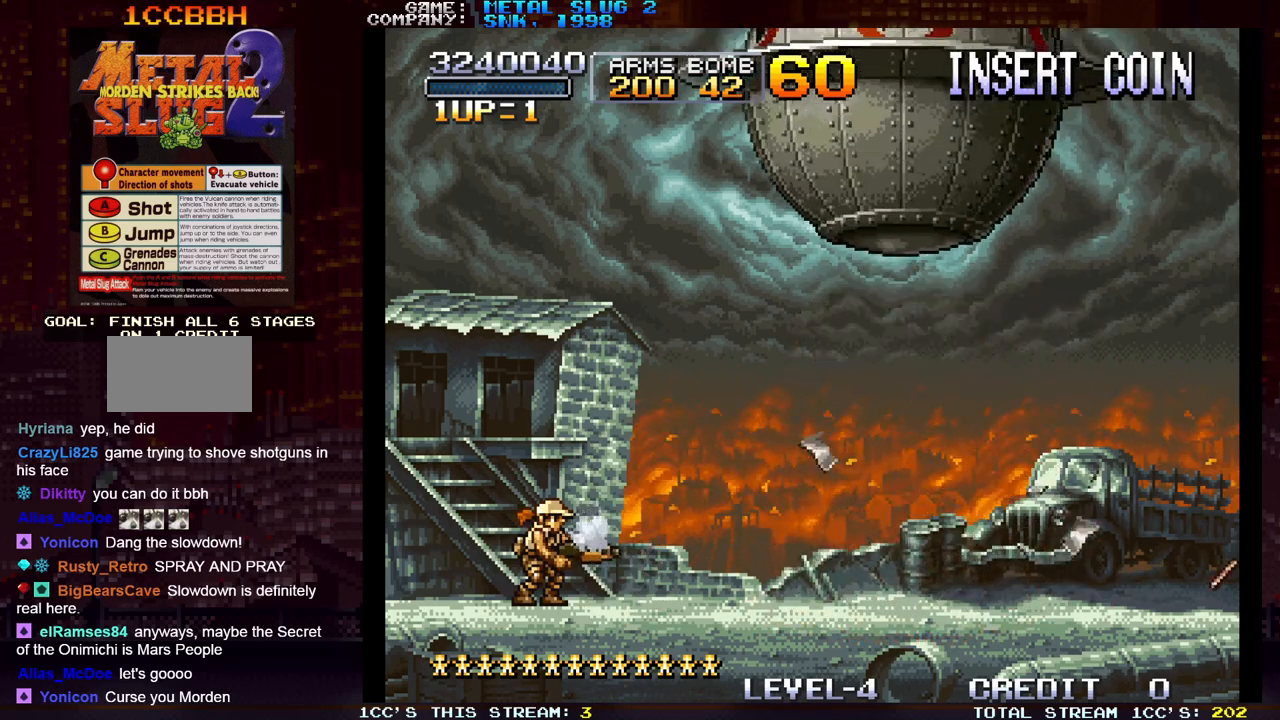
{"buttons": [], "left_stick": "right", "events": [[83, "SQUARE", "down"], [167, "SQUARE", "up"], [267, "SQUARE", "down"], [267, "left_stick", "right"], [317, "SQUARE", "up"], [417, "SQUARE", "down"], [500, "SQUARE", "up"]]}
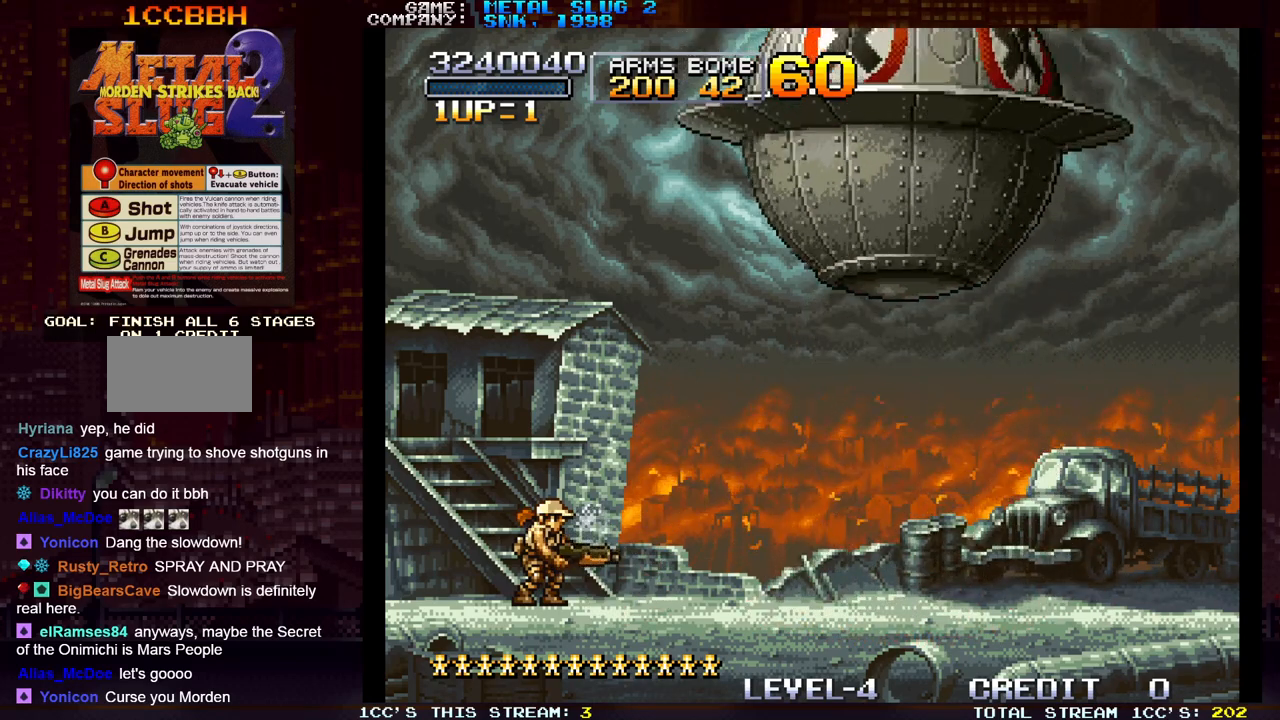
{"buttons": ["SQUARE"], "left_stick": "up-right", "events": [[83, "SQUARE", "down"], [150, "SQUARE", "up"], [283, "SQUARE", "down"], [283, "left_stick", "up-right"], [350, "SQUARE", "up"], [433, "SQUARE", "down"]]}
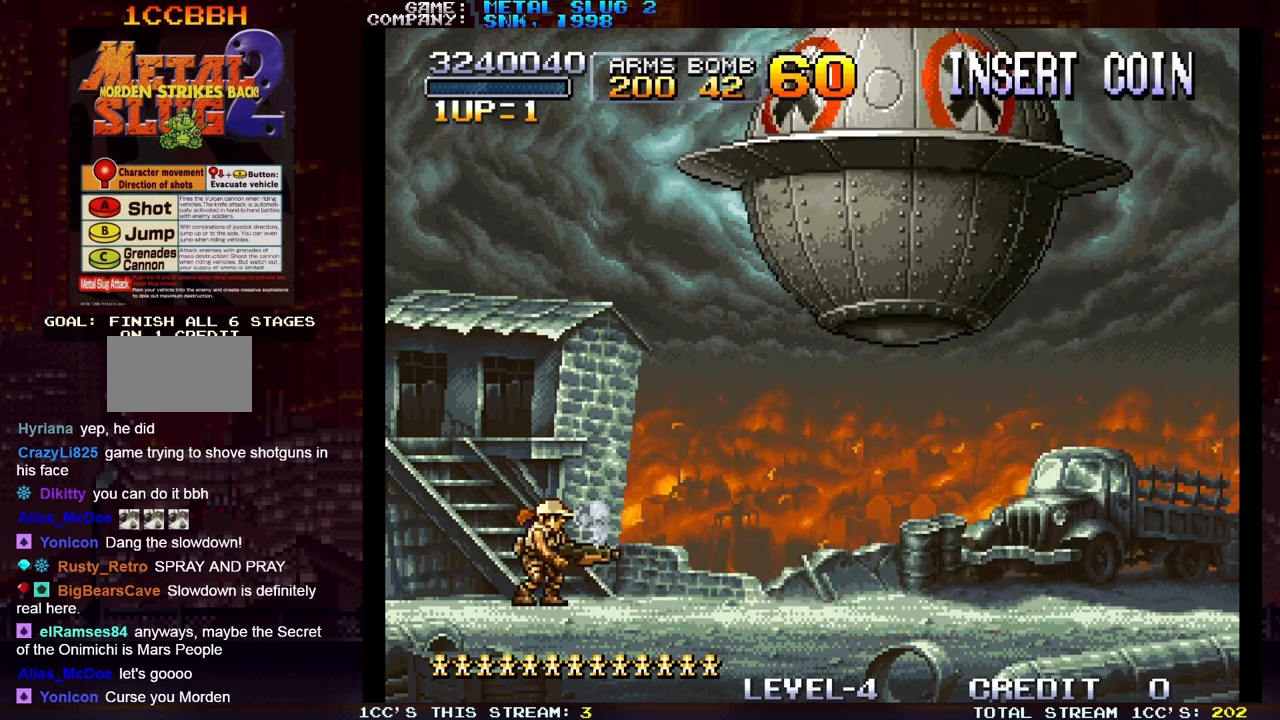
{"buttons": [], "left_stick": "up-right"}
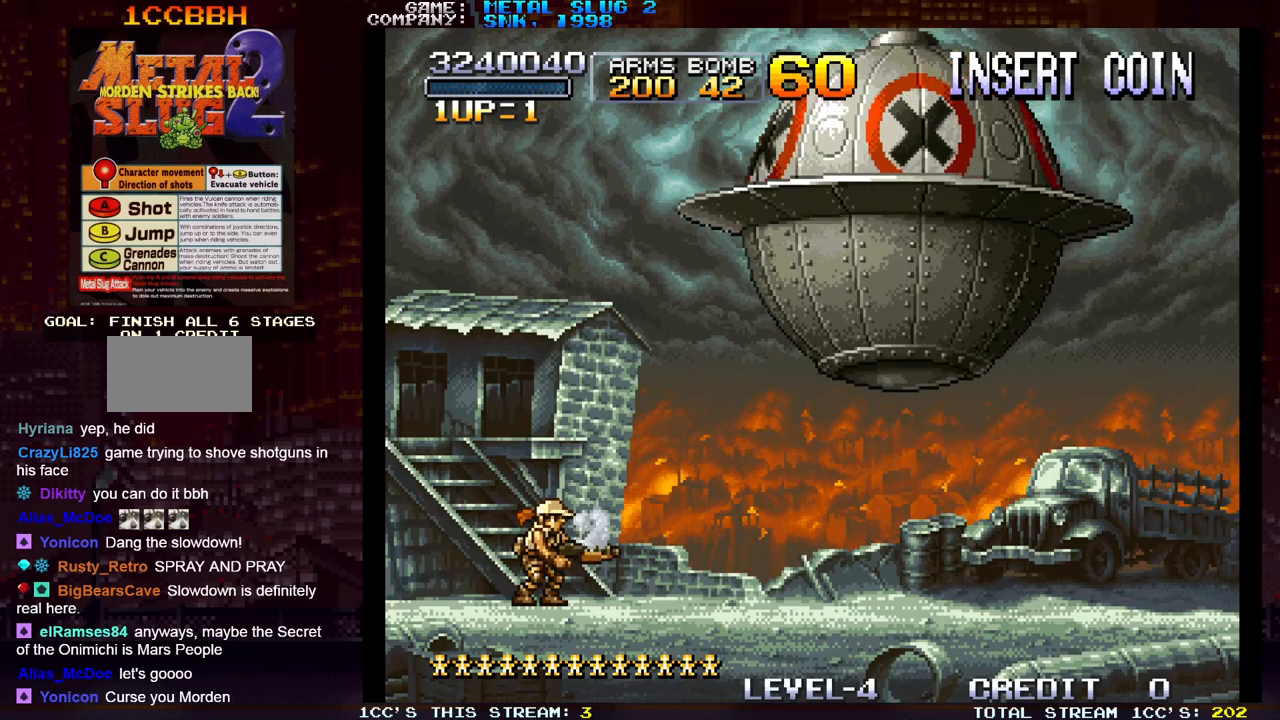
{"buttons": [], "left_stick": "right", "events": [[83, "SQUARE", "down"], [150, "SQUARE", "up"], [250, "SQUARE", "down"], [300, "left_stick", "right"], [317, "SQUARE", "up"], [417, "SQUARE", "down"], [483, "SQUARE", "up"]]}
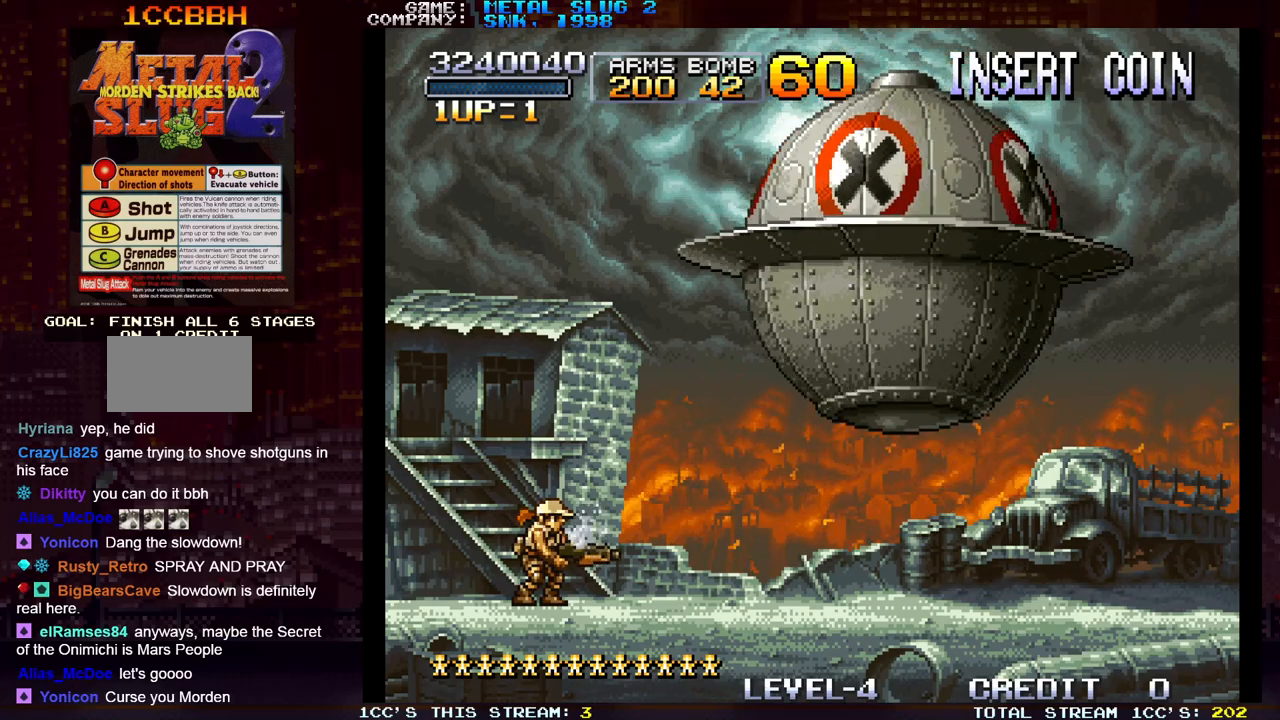
{"buttons": [], "left_stick": "right", "events": [[17, "left_stick", "up-right"], [83, "SQUARE", "down"], [167, "SQUARE", "up"], [233, "SQUARE", "down"], [317, "SQUARE", "up"], [367, "left_stick", "right"], [400, "SQUARE", "down"], [500, "SQUARE", "up"]]}
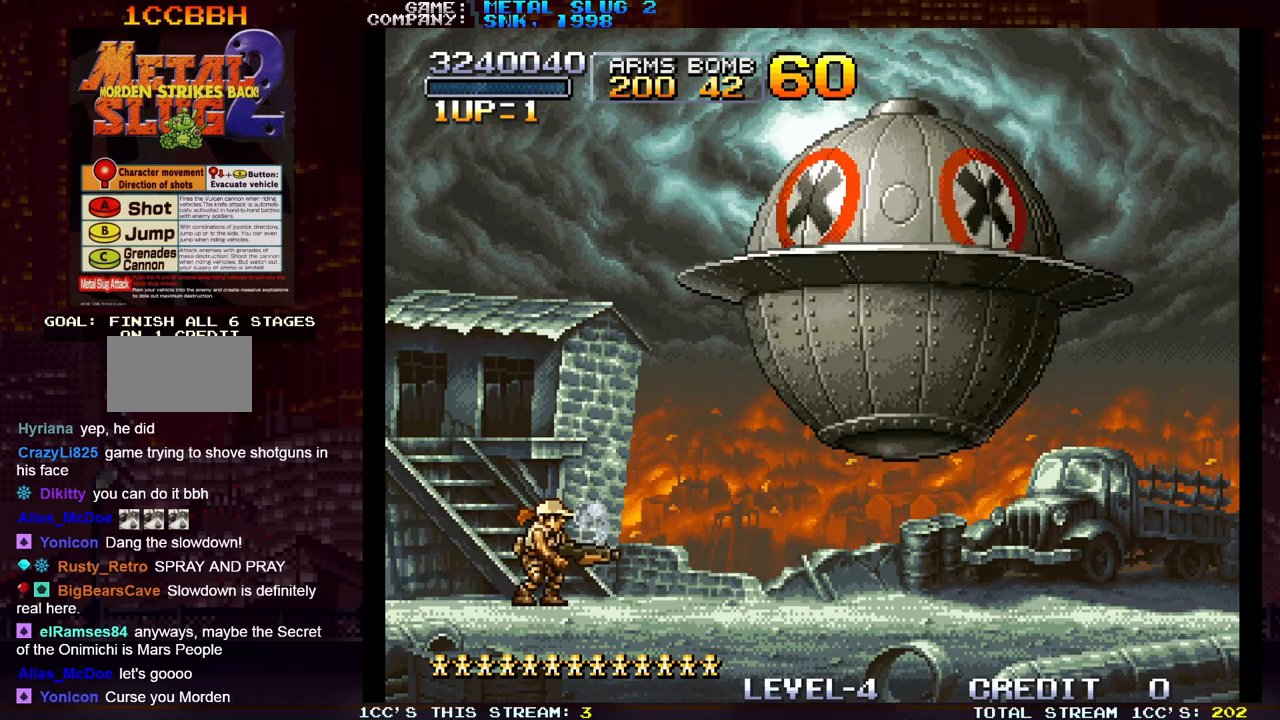
{"buttons": [], "left_stick": "right", "events": [[50, "SQUARE", "down"], [150, "SQUARE", "up"], [183, "left_stick", "up-right"], [217, "SQUARE", "down"], [283, "SQUARE", "up"], [383, "SQUARE", "down"], [450, "SQUARE", "up"], [467, "left_stick", "right"]]}
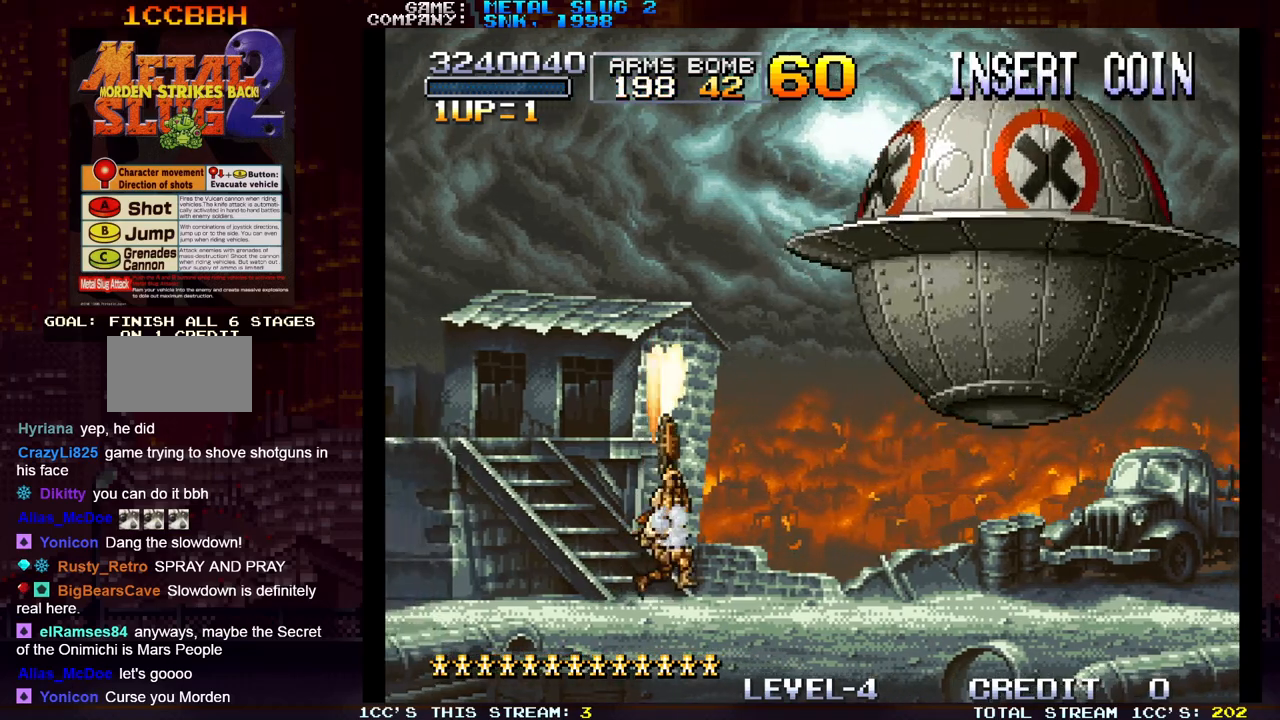
{"buttons": [], "left_stick": "up-right", "events": [[50, "SQUARE", "down"], [133, "SQUARE", "up"], [217, "SQUARE", "down"], [250, "left_stick", "up-right"], [300, "SQUARE", "up"], [383, "SQUARE", "down"], [450, "SQUARE", "up"]]}
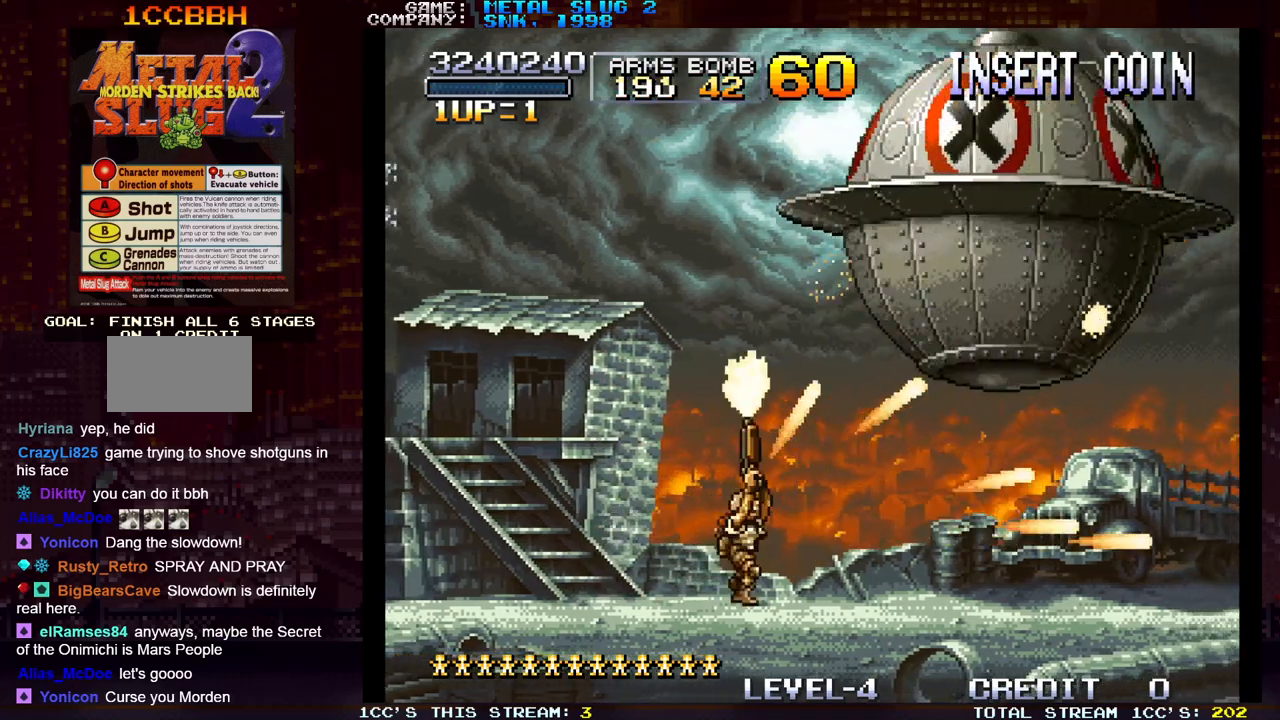
{"buttons": [], "left_stick": "up", "events": [[17, "left_stick", "right"], [50, "SQUARE", "down"], [133, "SQUARE", "up"], [200, "SQUARE", "down"], [267, "left_stick", "up-right"], [283, "SQUARE", "up"], [383, "SQUARE", "down"], [467, "SQUARE", "up"], [500, "left_stick", "up"]]}
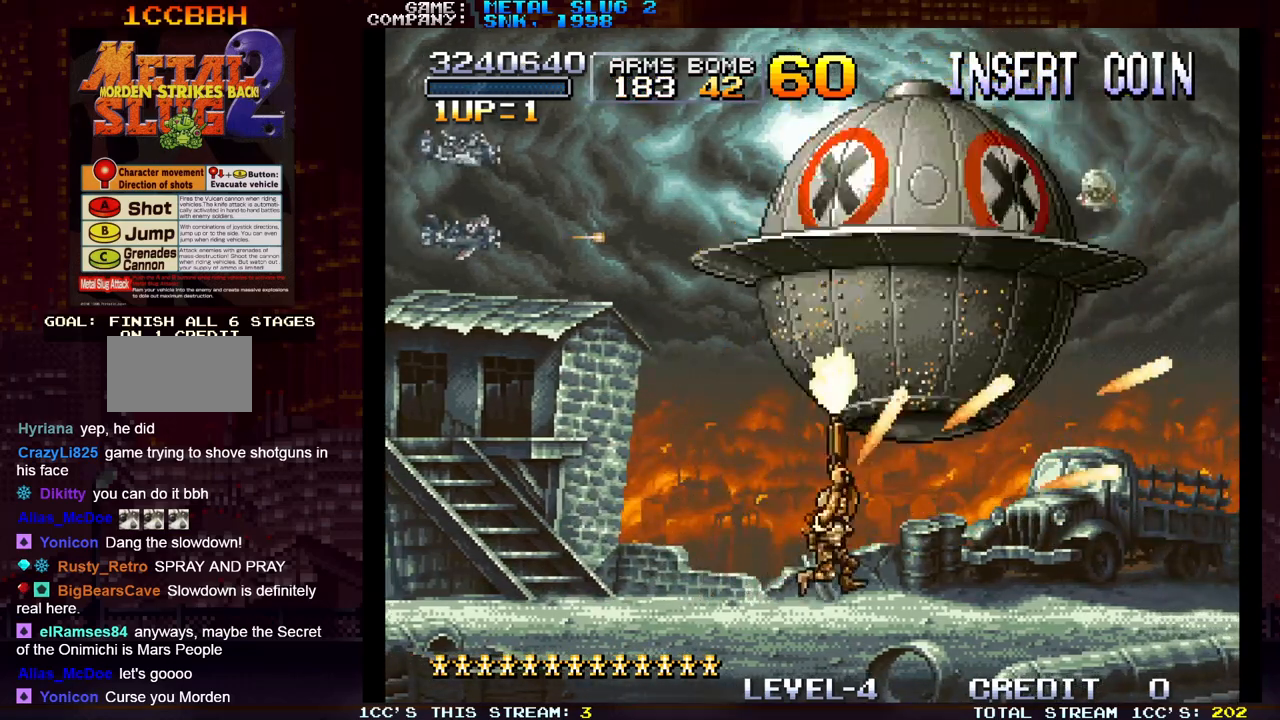
{"buttons": ["SQUARE"], "left_stick": "up", "events": [[17, "SQUARE", "down"], [117, "SQUARE", "up"], [167, "SQUARE", "down"], [233, "SQUARE", "up"], [283, "SQUARE", "down"], [417, "SQUARE", "up"], [467, "SQUARE", "down"]]}
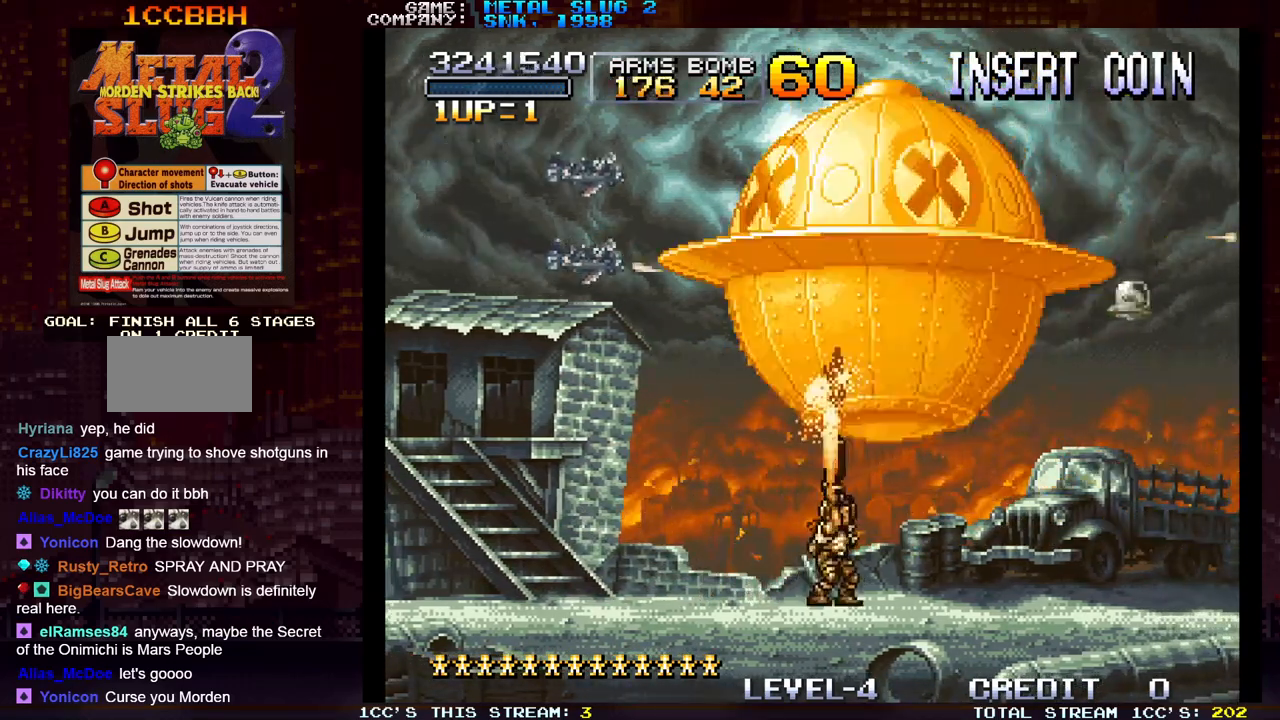
{"buttons": ["SQUARE"], "left_stick": "up", "events": [[17, "SQUARE", "up"], [33, "SQUARE", "down"], [83, "SQUARE", "up"], [133, "SQUARE", "down"], [200, "SQUARE", "up"], [217, "SQUARE", "down"], [233, "SQUARE", "up"], [333, "SQUARE", "down"], [367, "SQUARE", "up"], [400, "SQUARE", "down"], [433, "SQUARE", "up"], [500, "SQUARE", "down"]]}